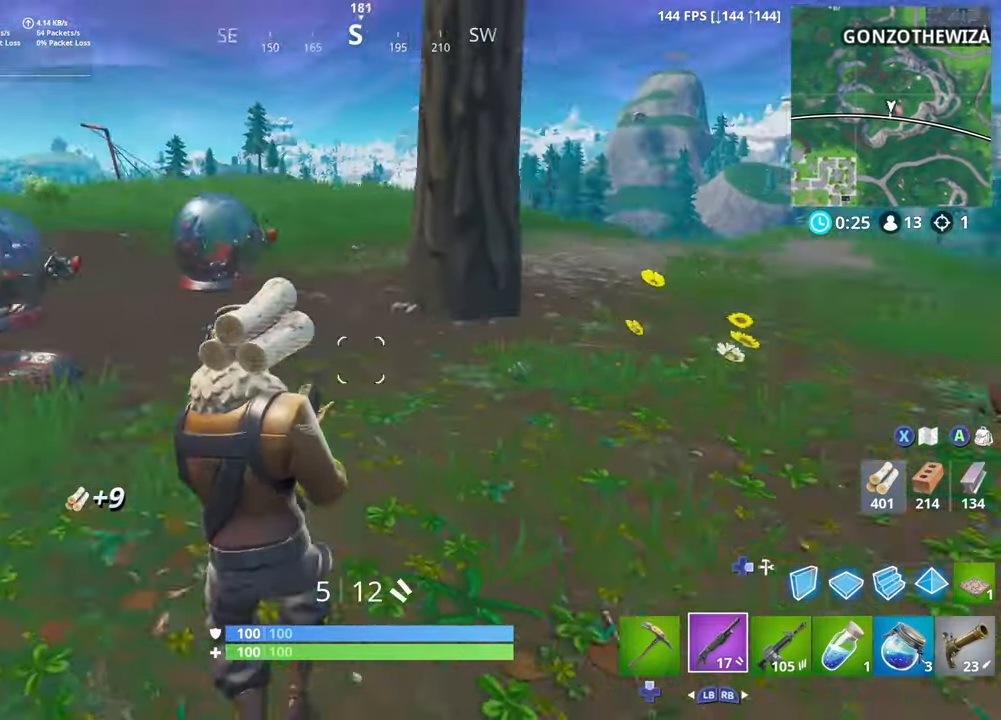
Gameplay with a controller (Xbox layout); each line is a JSON object with the inputs held at the frame after it. "events" lists button and stick changes between this image and that frame as [ms after this image, input, new state], when the widget could be followed in between.
{"buttons": [], "left_stick": "left", "right_stick": "center", "events": [[50, "right_stick", "center"], [150, "left_stick", "center"], [267, "left_stick", "left"], [400, "DPAD_UP", "down"], [484, "DPAD_UP", "up"]]}
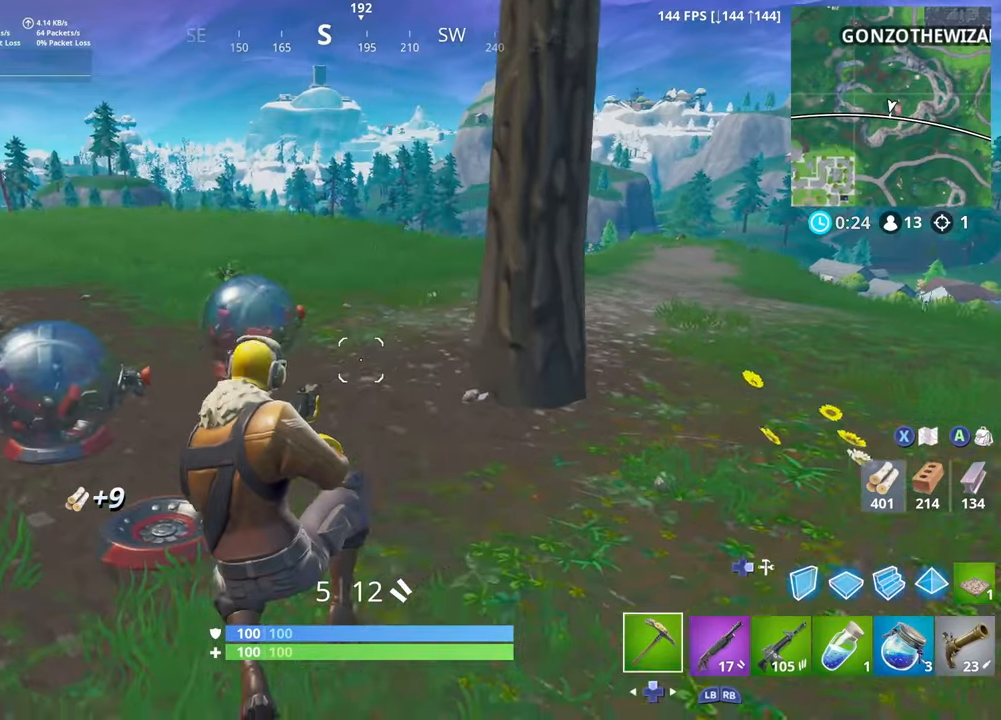
{"buttons": [], "left_stick": "up-left", "right_stick": "center", "events": [[84, "left_stick", "up-left"]]}
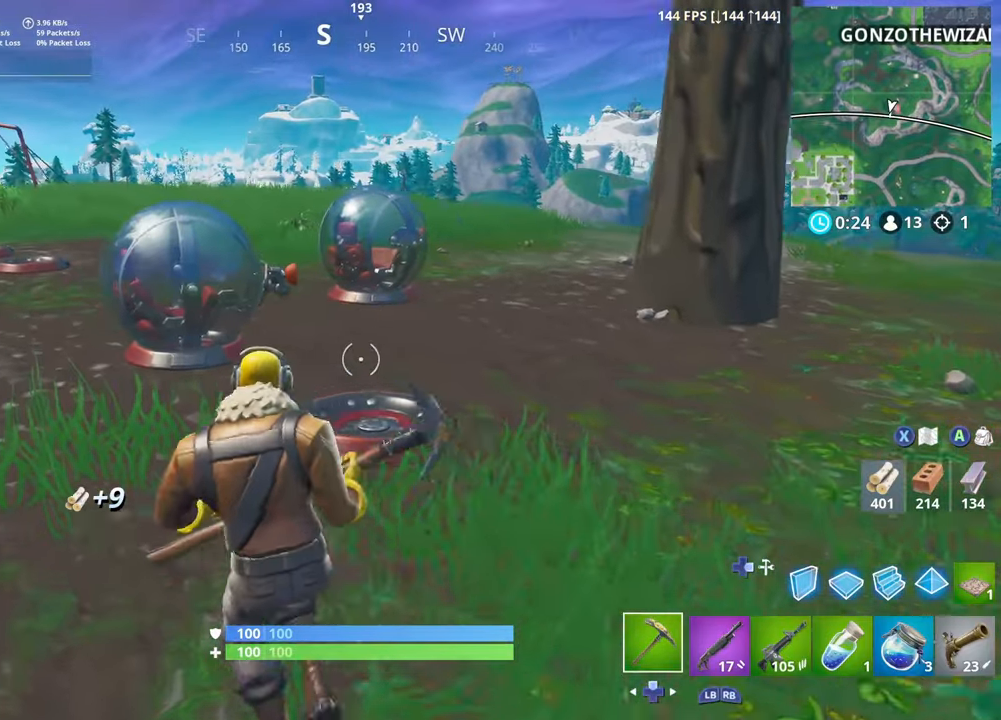
{"buttons": [], "left_stick": "up-left", "right_stick": "center", "events": []}
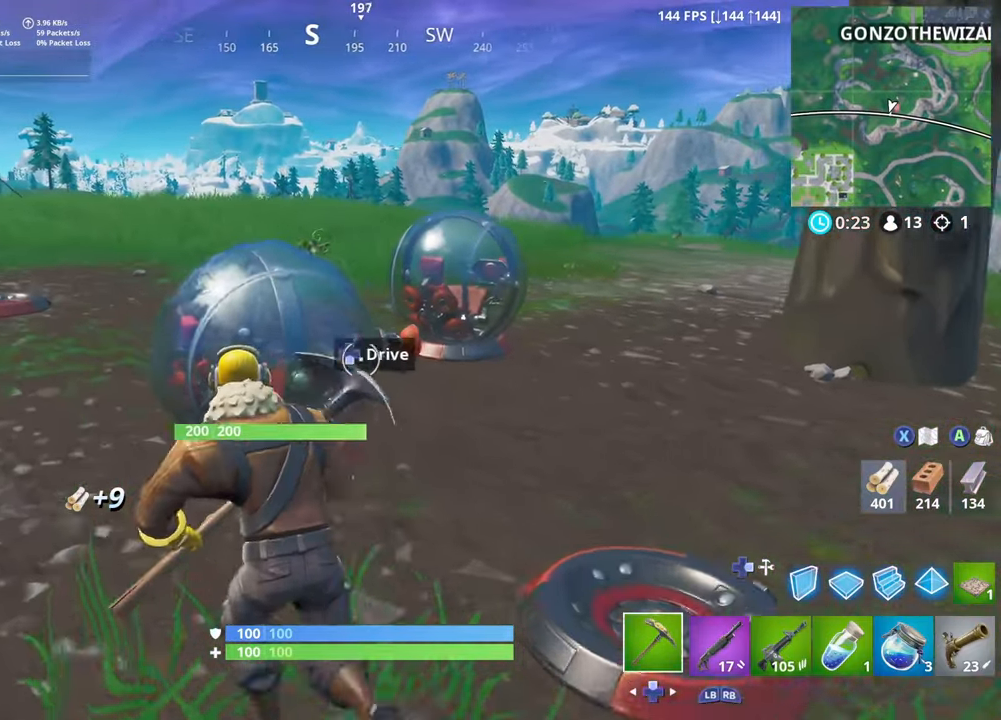
{"buttons": [], "left_stick": "up-left", "right_stick": "center", "events": [[117, "DPAD_DOWN", "down"], [200, "DPAD_DOWN", "up"]]}
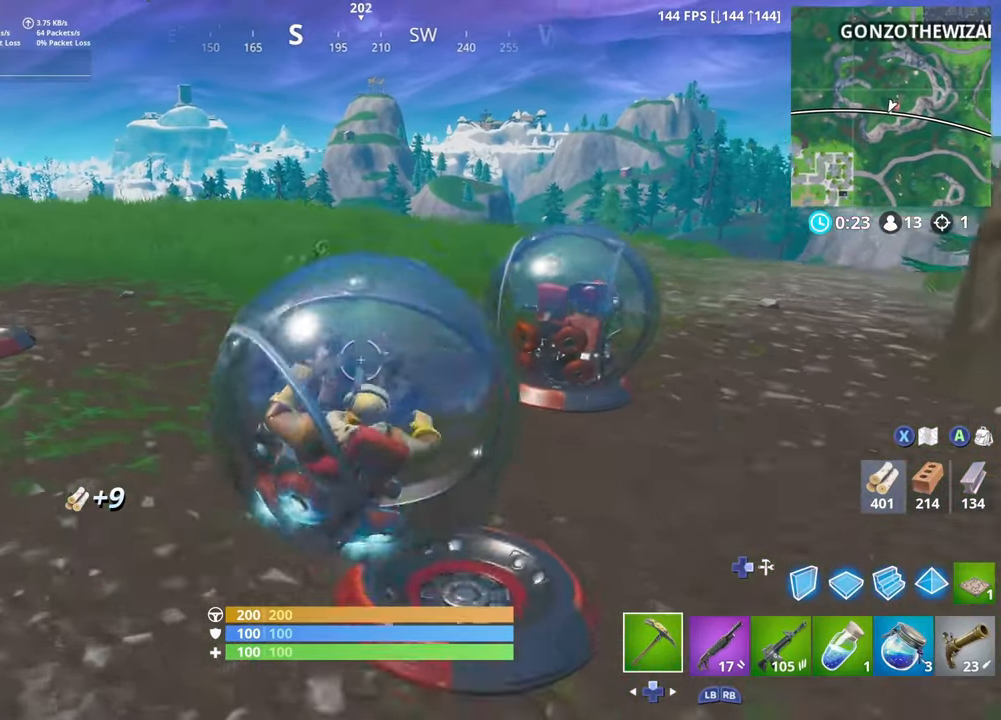
{"buttons": [], "left_stick": "up", "right_stick": "center", "events": [[184, "left_stick", "up"]]}
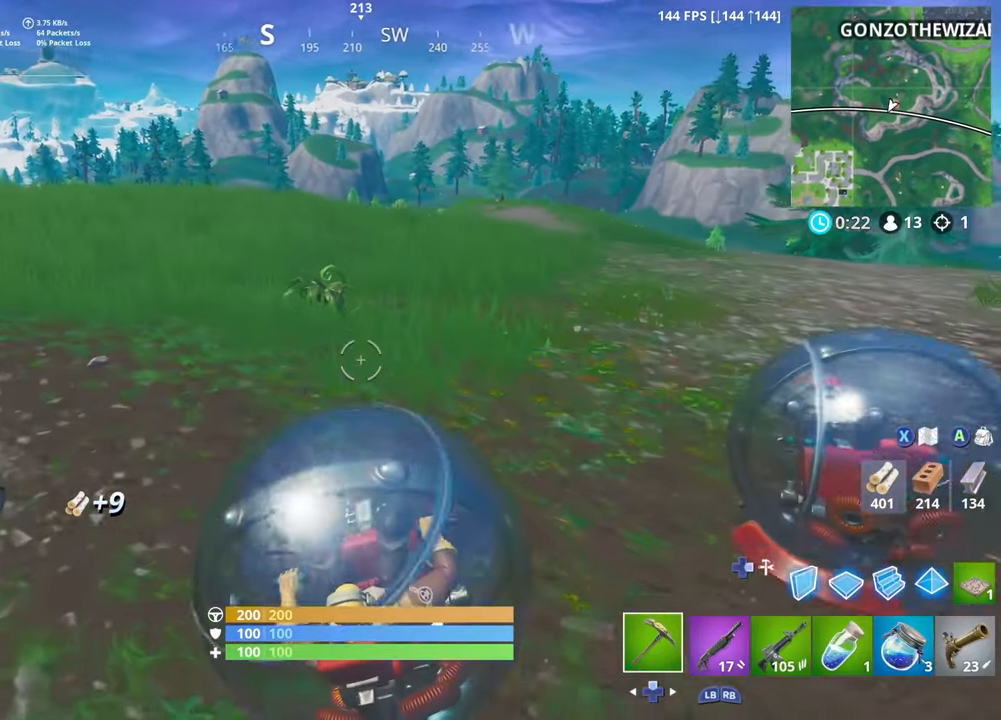
{"buttons": [], "left_stick": "up-right", "right_stick": "center", "events": [[317, "left_stick", "up-right"]]}
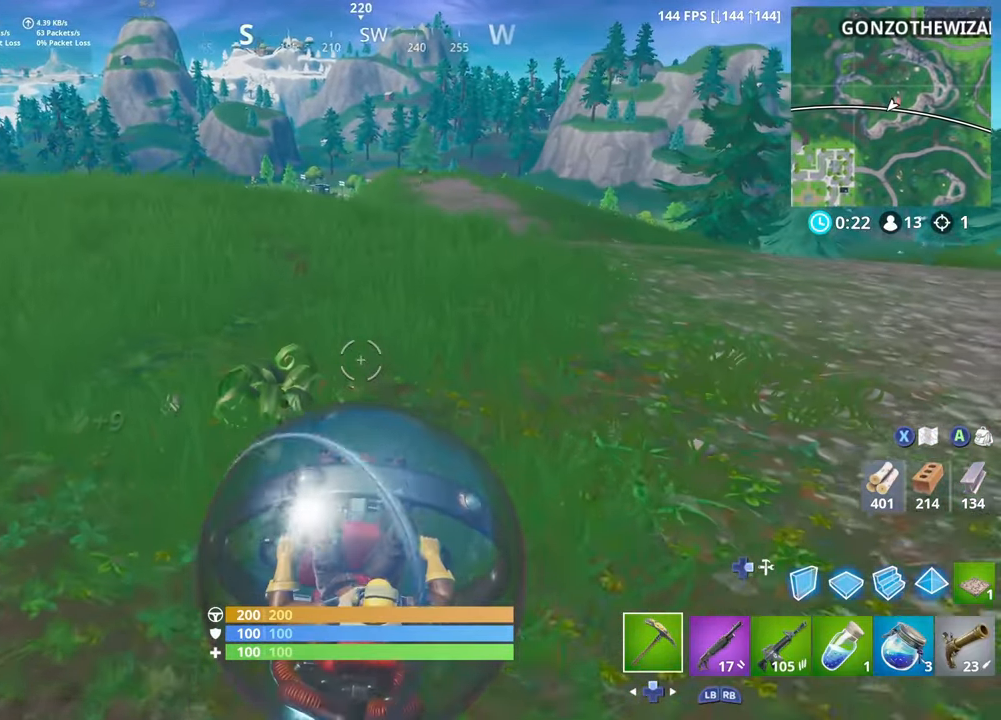
{"buttons": [], "left_stick": "up-right", "right_stick": "center", "events": []}
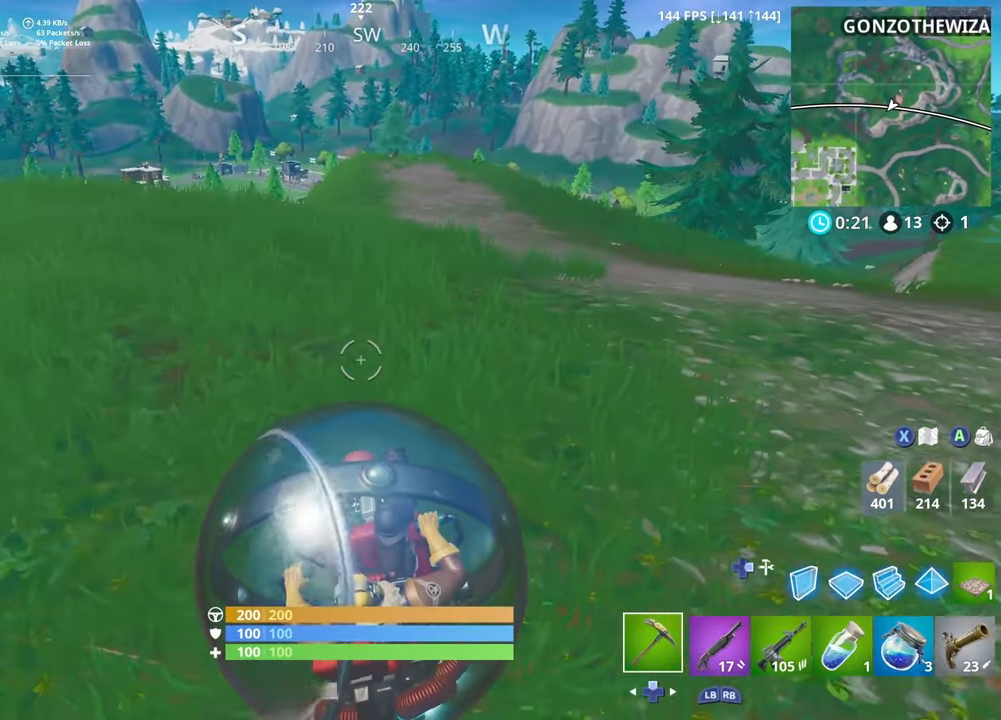
{"buttons": [], "left_stick": "up-right", "right_stick": "center", "events": []}
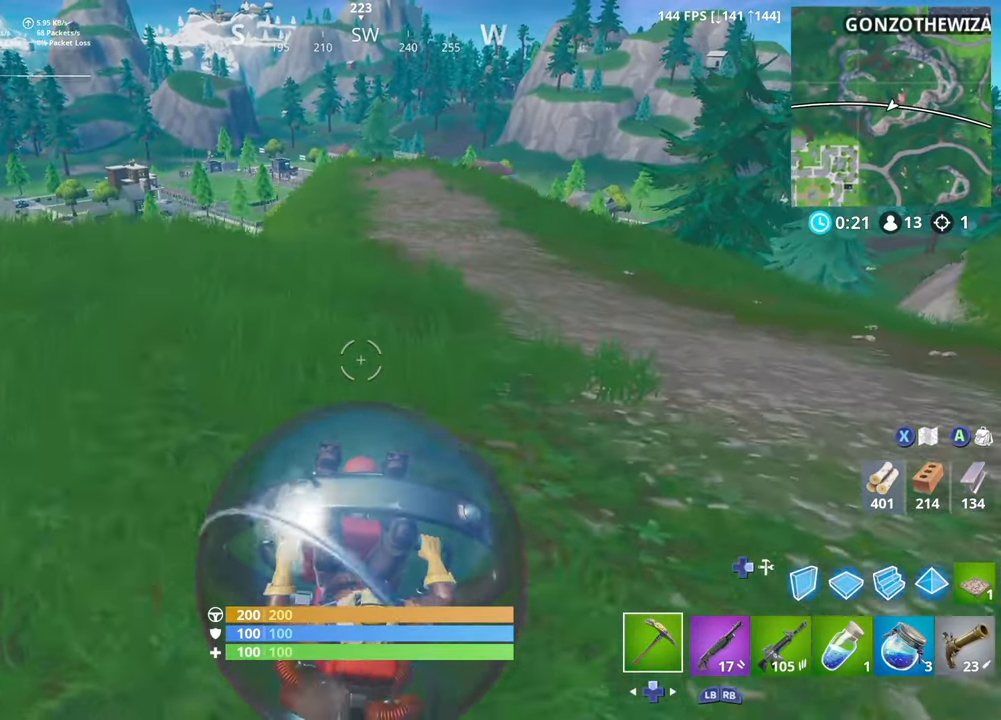
{"buttons": [], "left_stick": "up-right", "right_stick": "center", "events": []}
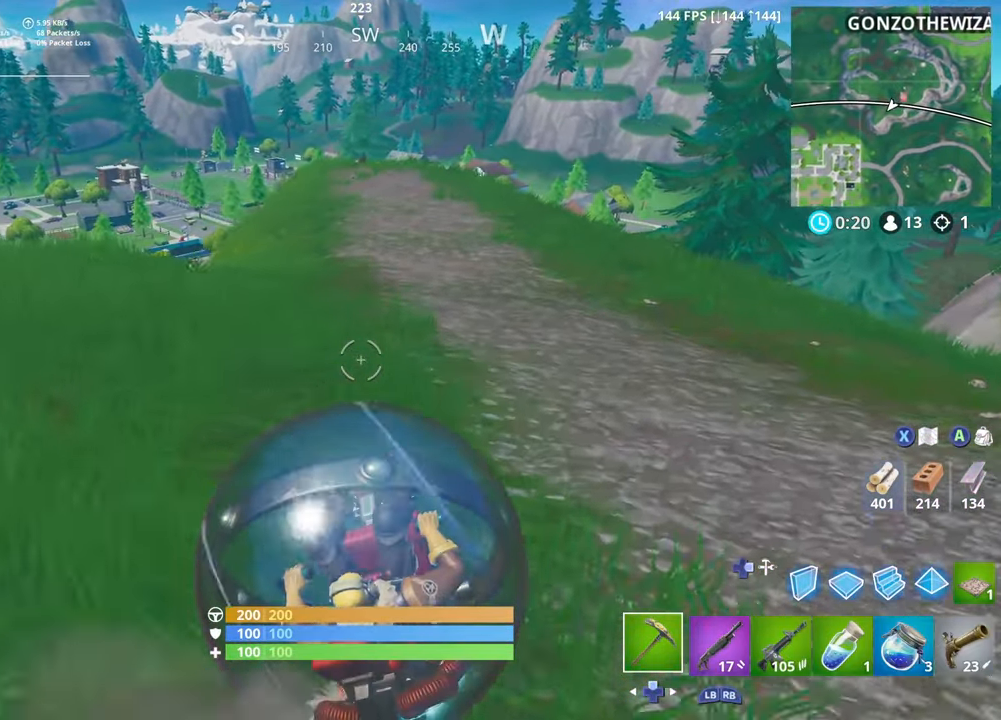
{"buttons": [], "left_stick": "up-right", "right_stick": "center", "events": [[300, "left_stick", "up"], [500, "left_stick", "up-right"]]}
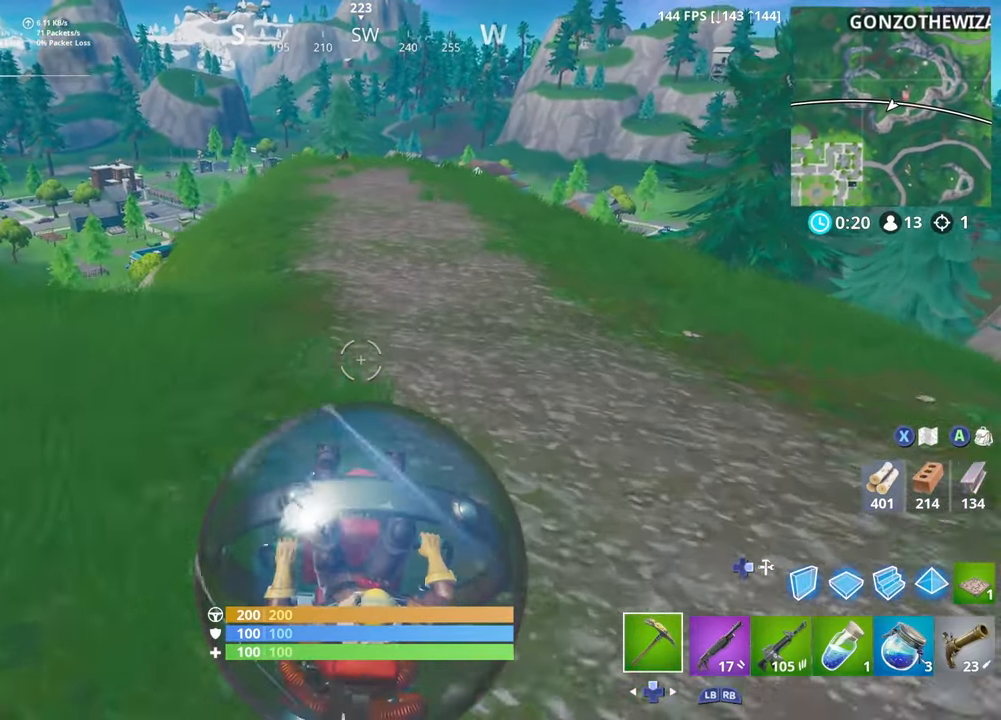
{"buttons": [], "left_stick": "up-right", "right_stick": "center", "events": []}
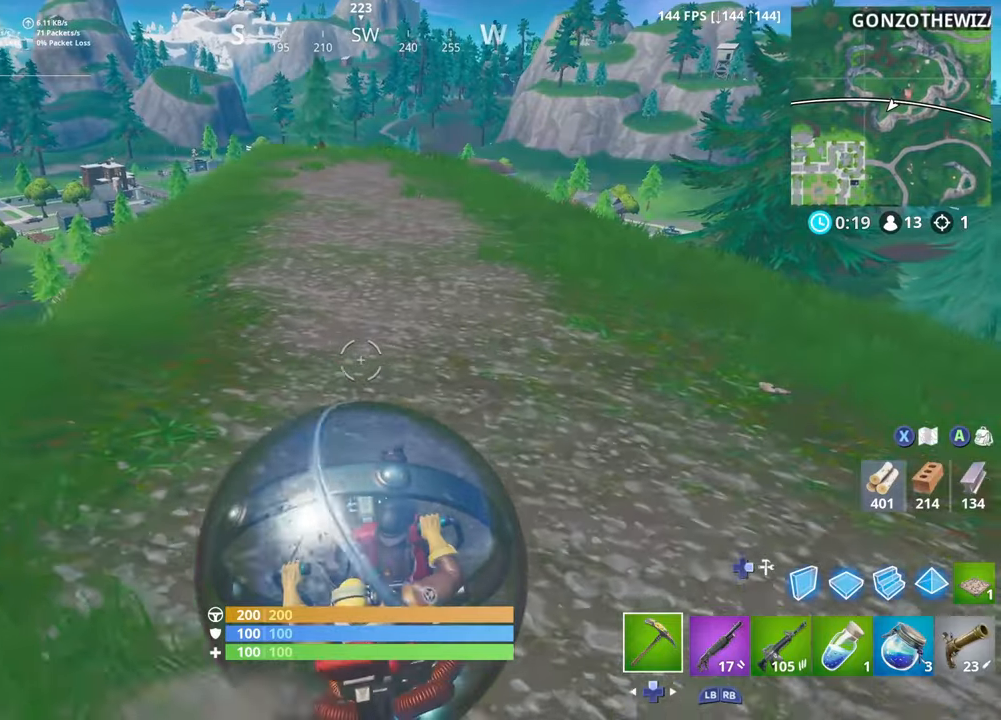
{"buttons": [], "left_stick": "up-right", "right_stick": "center", "events": []}
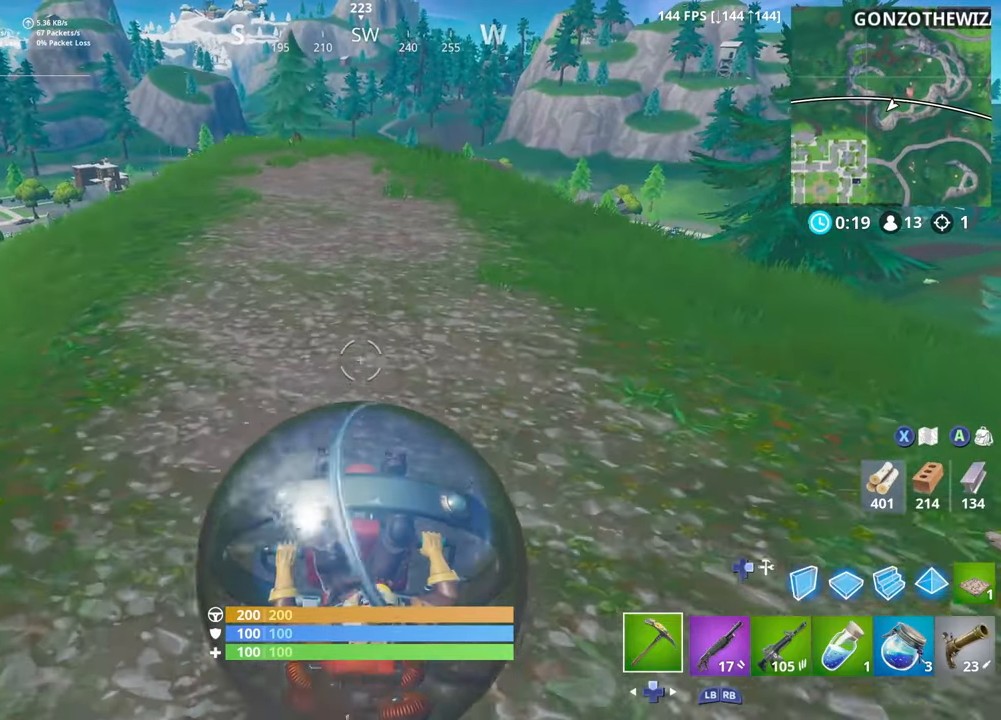
{"buttons": [], "left_stick": "up-right", "right_stick": "center", "events": []}
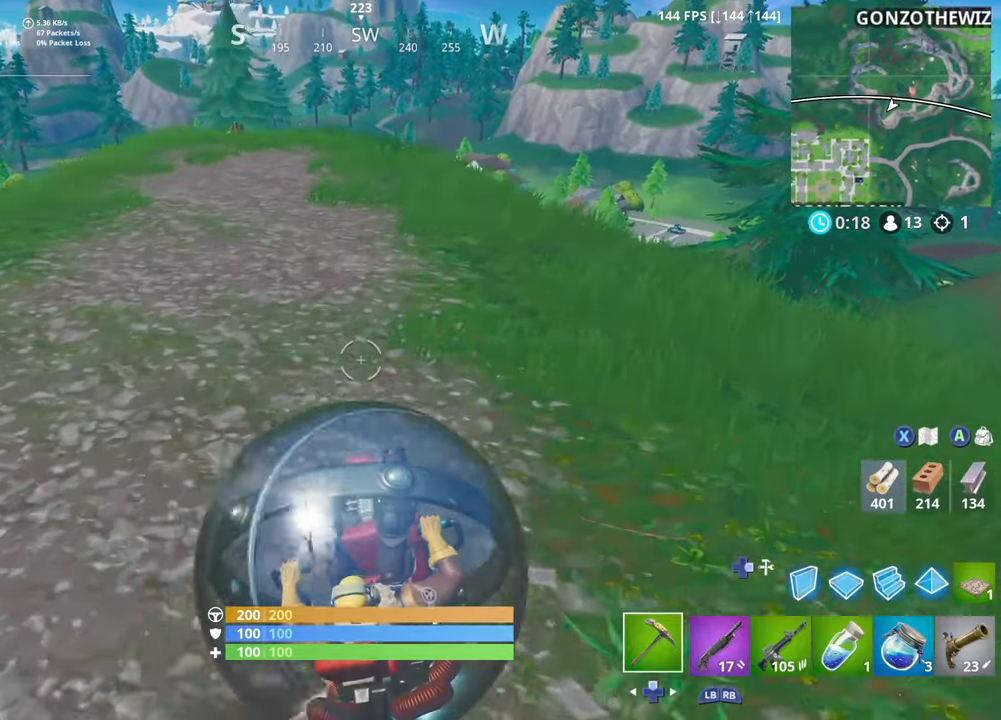
{"buttons": [], "left_stick": "up", "right_stick": "center", "events": [[66, "left_stick", "up"]]}
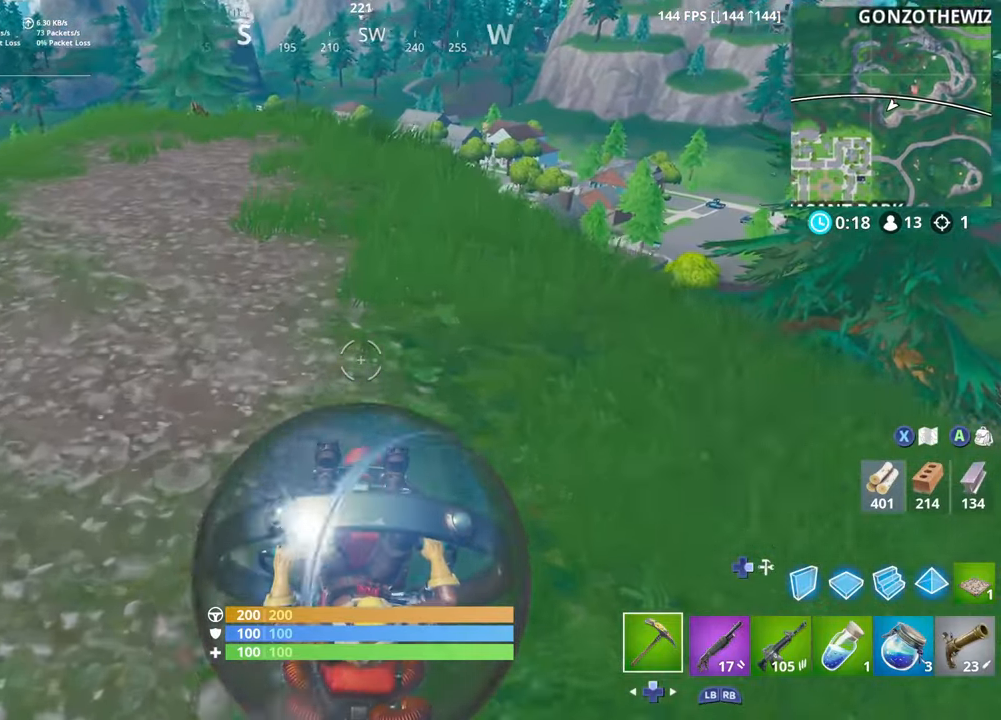
{"buttons": [], "left_stick": "up", "right_stick": "center", "events": []}
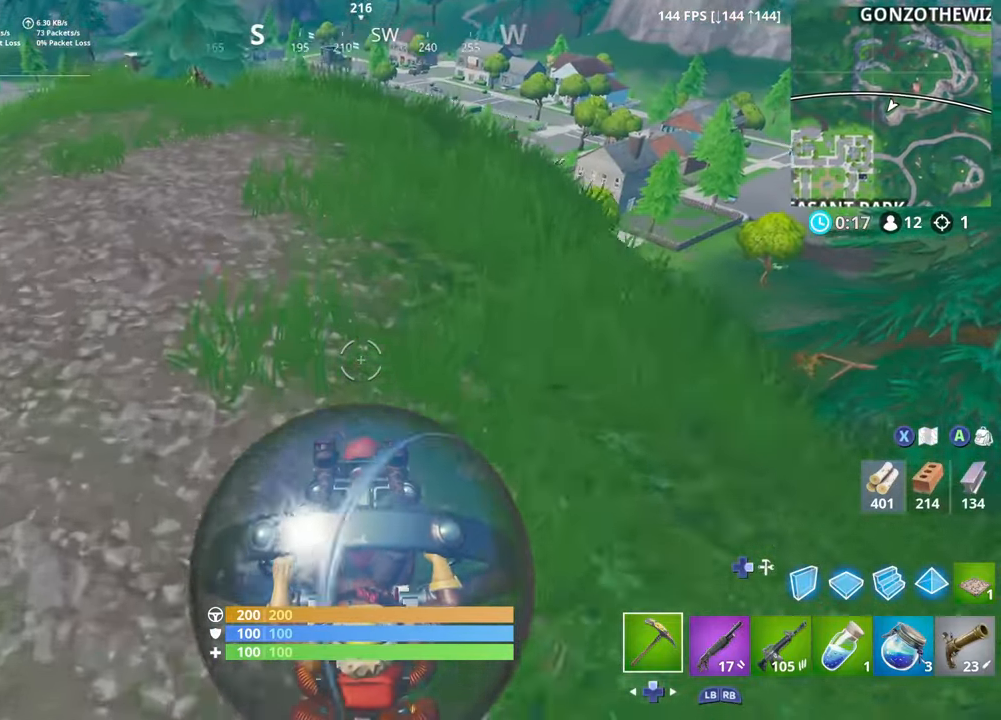
{"buttons": [], "left_stick": "up", "right_stick": "center", "events": []}
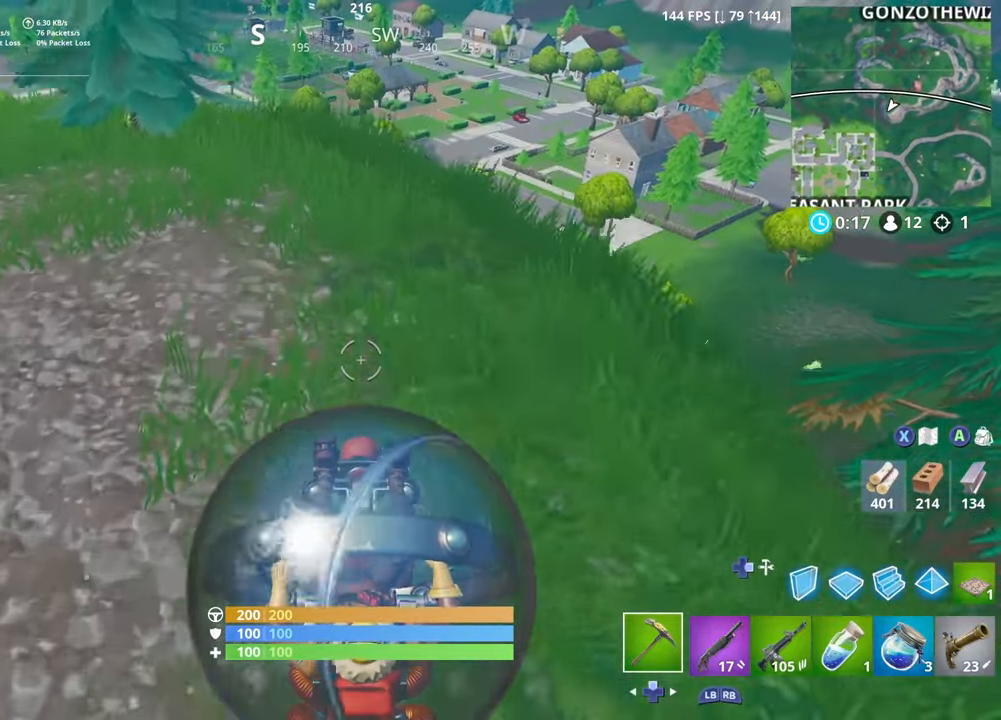
{"buttons": [], "left_stick": "down-left", "right_stick": "center", "events": [[50, "left_stick", "down-left"]]}
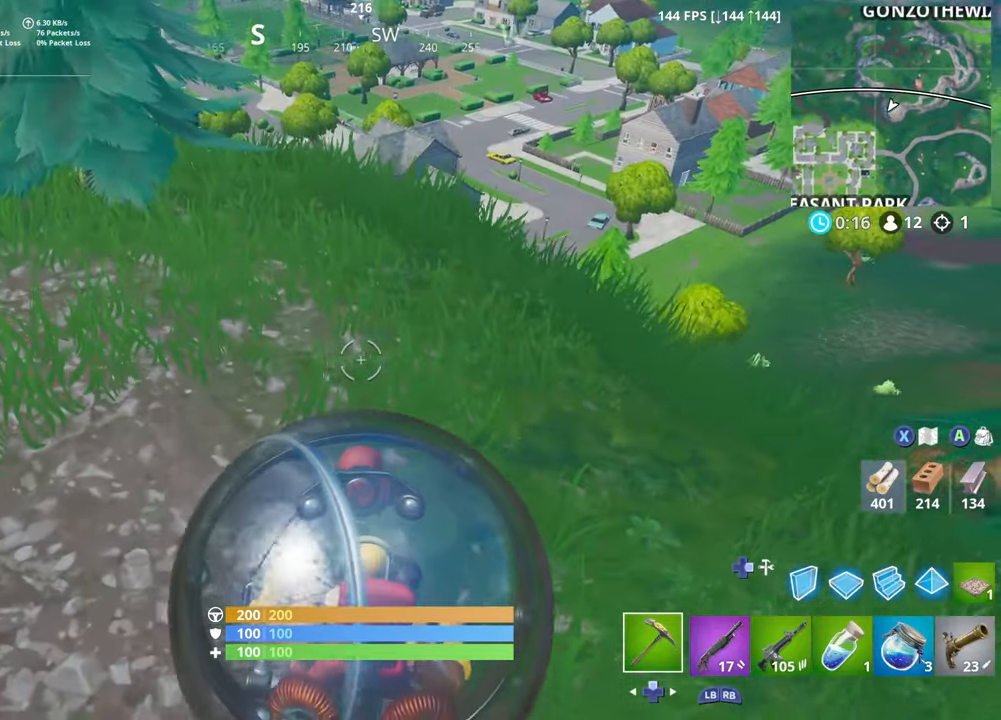
{"buttons": [], "left_stick": "center", "right_stick": "center", "events": [[16, "left_stick", "down"], [216, "left_stick", "center"], [350, "left_stick", "down-left"], [450, "left_stick", "center"]]}
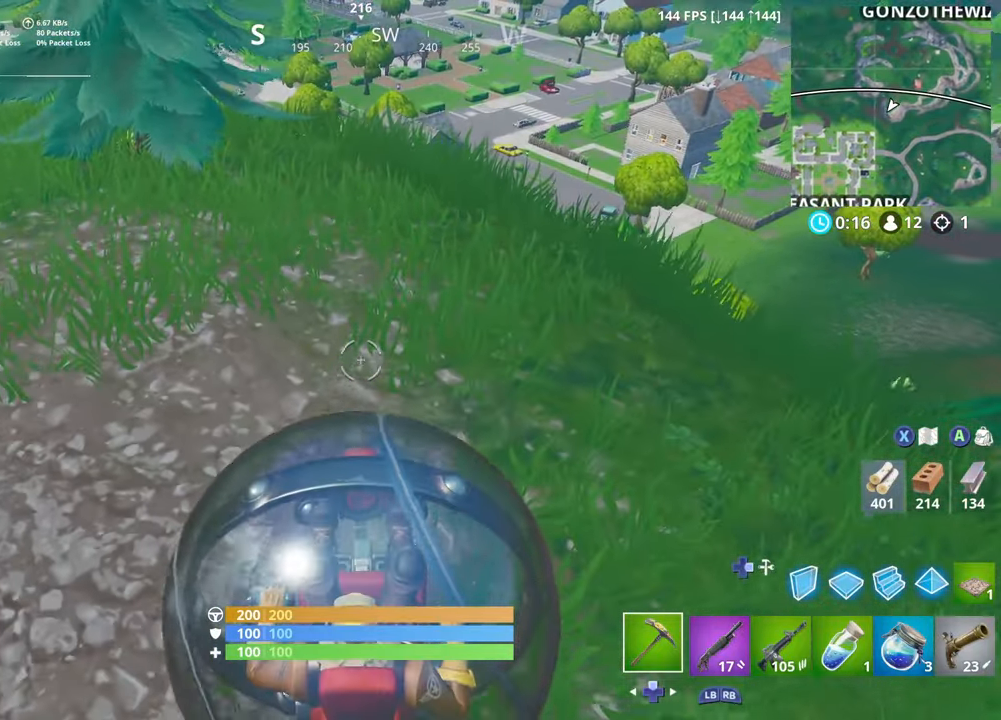
{"buttons": [], "left_stick": "center", "right_stick": "center", "events": [[33, "left_stick", "up"], [433, "left_stick", "center"]]}
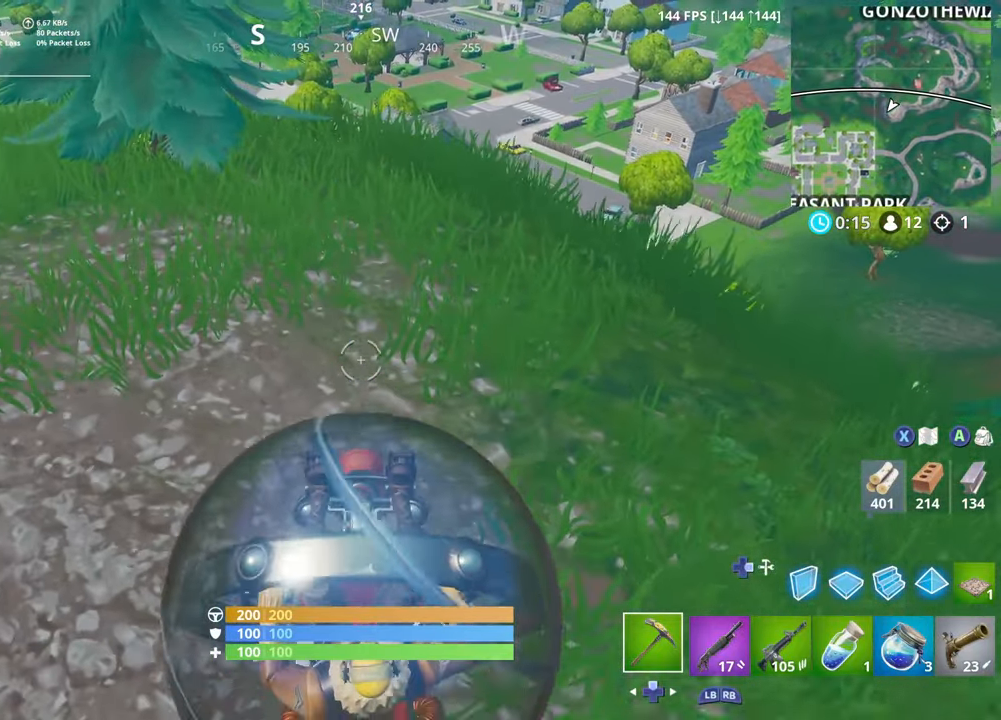
{"buttons": [], "left_stick": "center", "right_stick": "center", "events": [[16, "left_stick", "down"], [166, "left_stick", "center"]]}
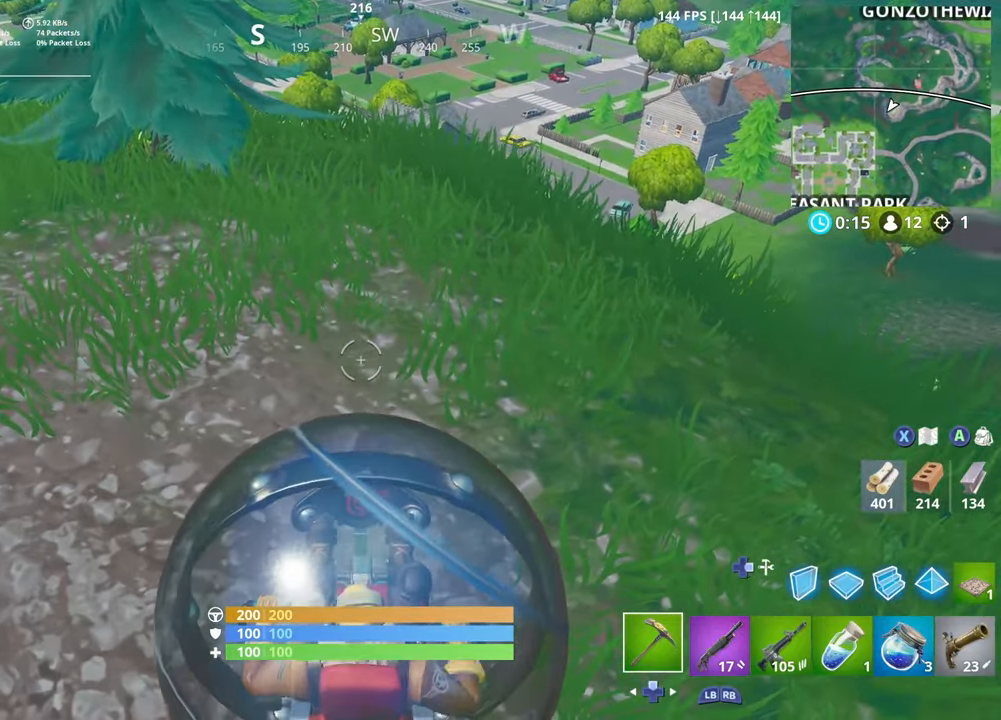
{"buttons": [], "left_stick": "center", "right_stick": "center", "events": [[216, "left_stick", "up"], [333, "left_stick", "center"]]}
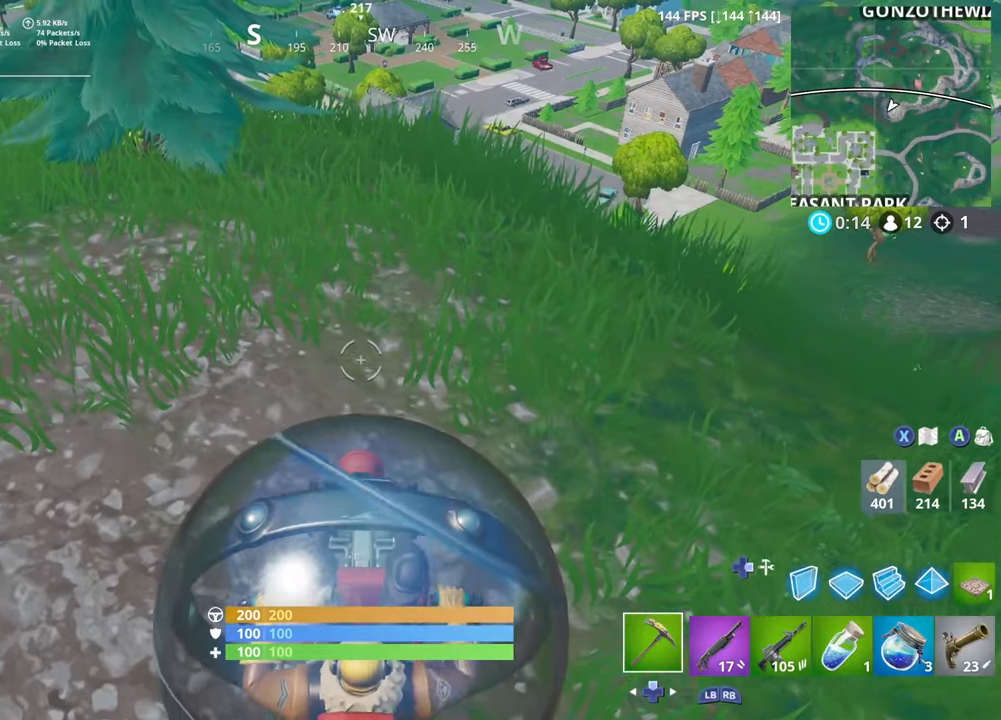
{"buttons": [], "left_stick": "center", "right_stick": "center", "events": []}
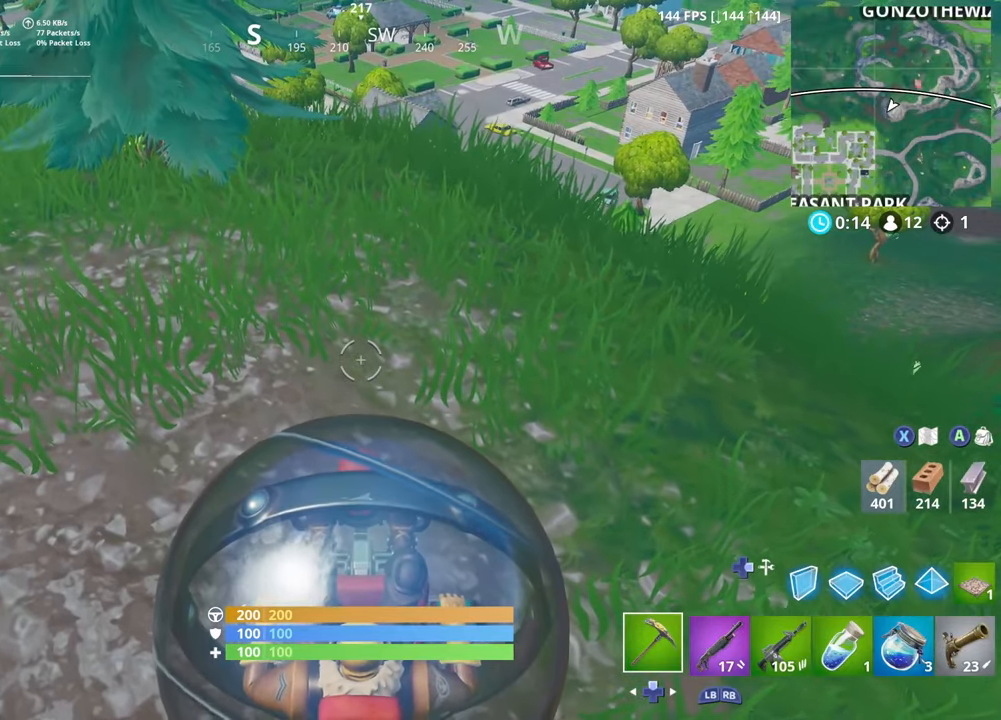
{"buttons": [], "left_stick": "up", "right_stick": "center", "events": [[50, "left_stick", "down"], [183, "left_stick", "center"], [467, "left_stick", "up"]]}
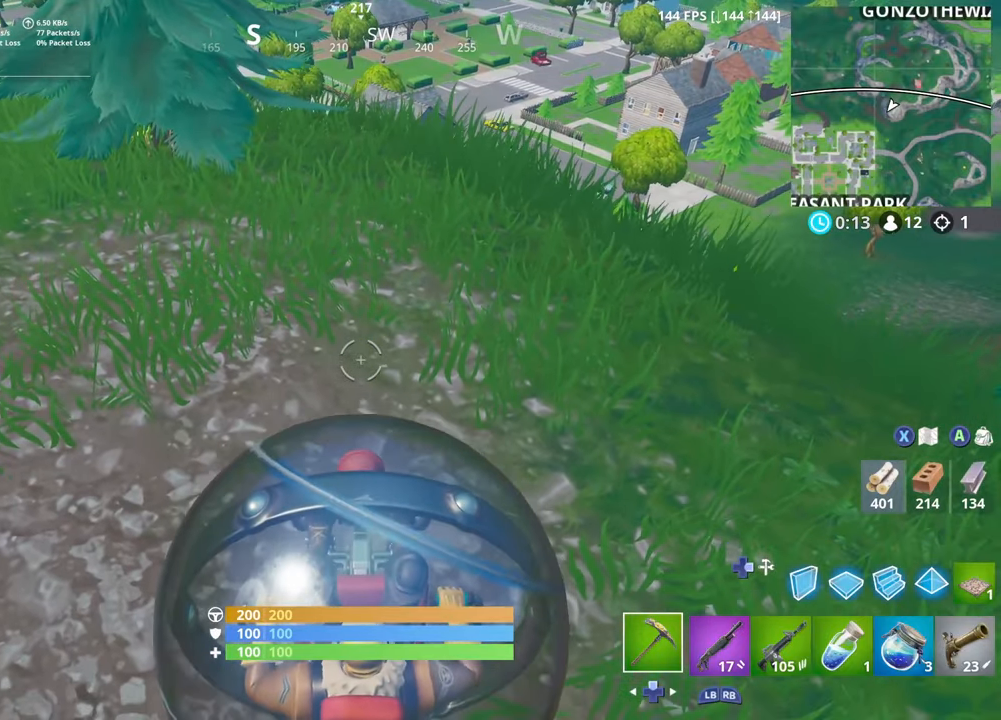
{"buttons": [], "left_stick": "center", "right_stick": "center", "events": [[100, "left_stick", "center"]]}
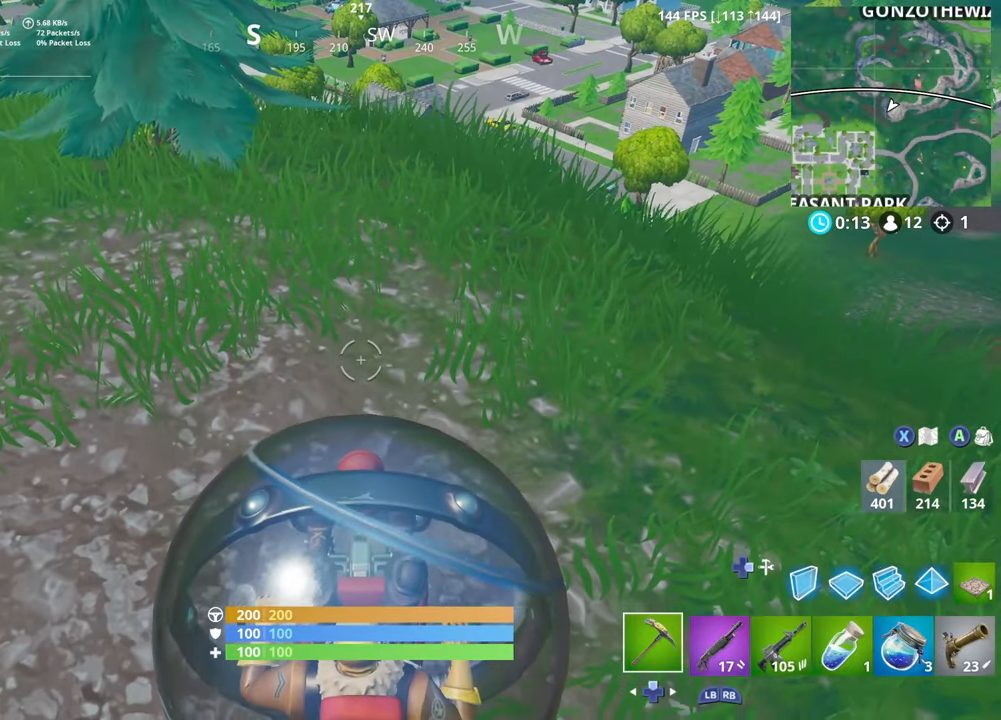
{"buttons": [], "left_stick": "center", "right_stick": "center", "events": []}
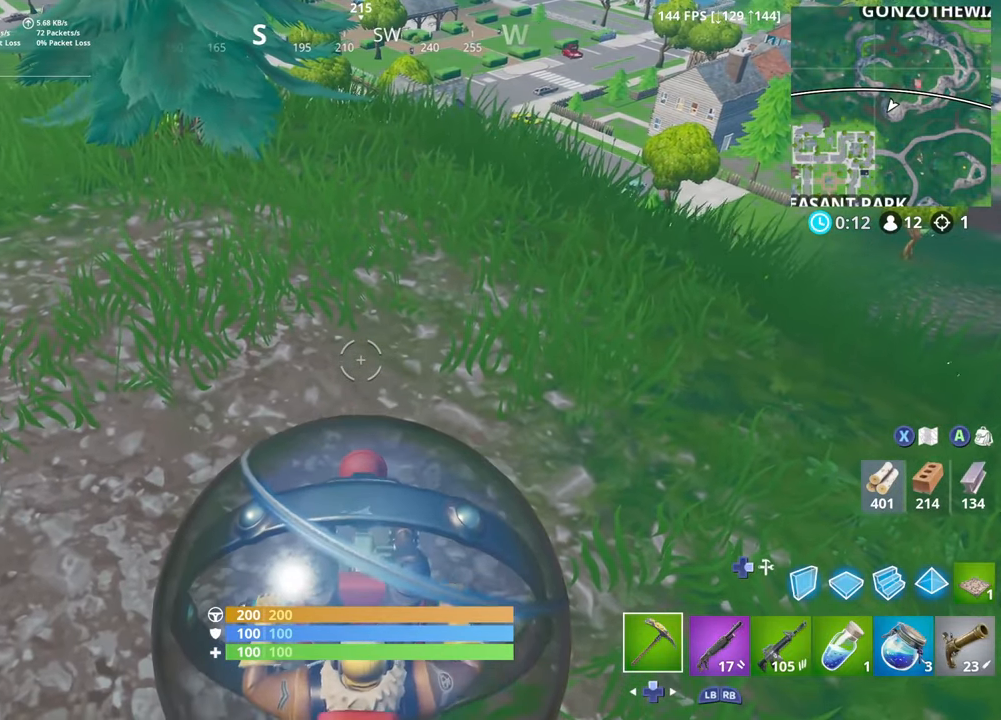
{"buttons": [], "left_stick": "up-right", "right_stick": "center", "events": [[133, "left_stick", "up-right"]]}
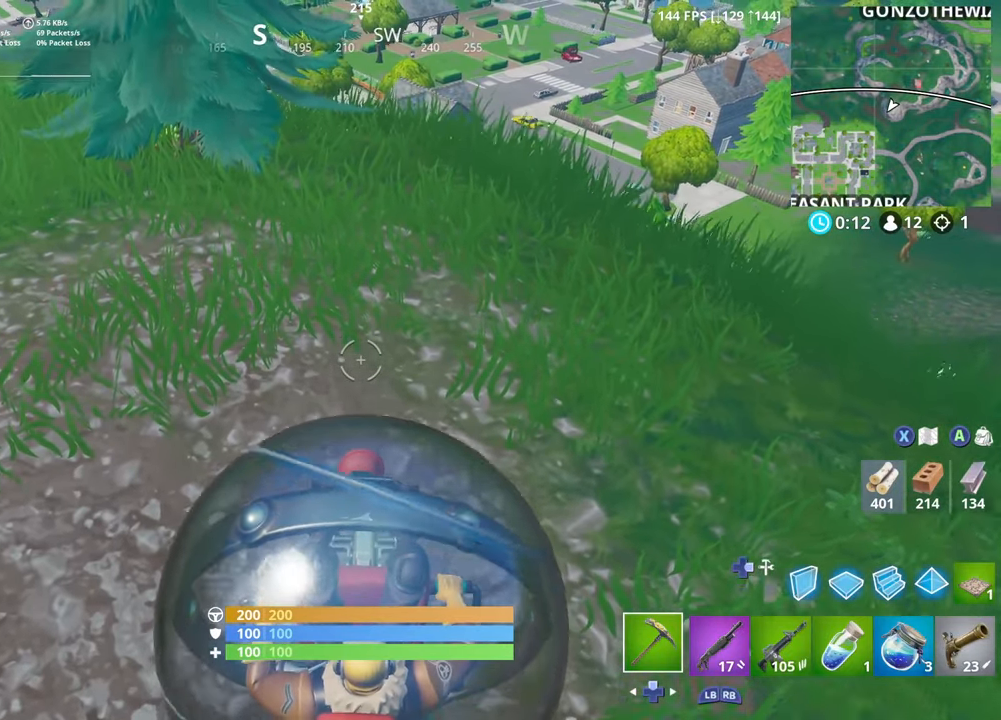
{"buttons": [], "left_stick": "down-left", "right_stick": "center", "events": [[200, "left_stick", "right"], [383, "left_stick", "center"], [467, "left_stick", "down-left"]]}
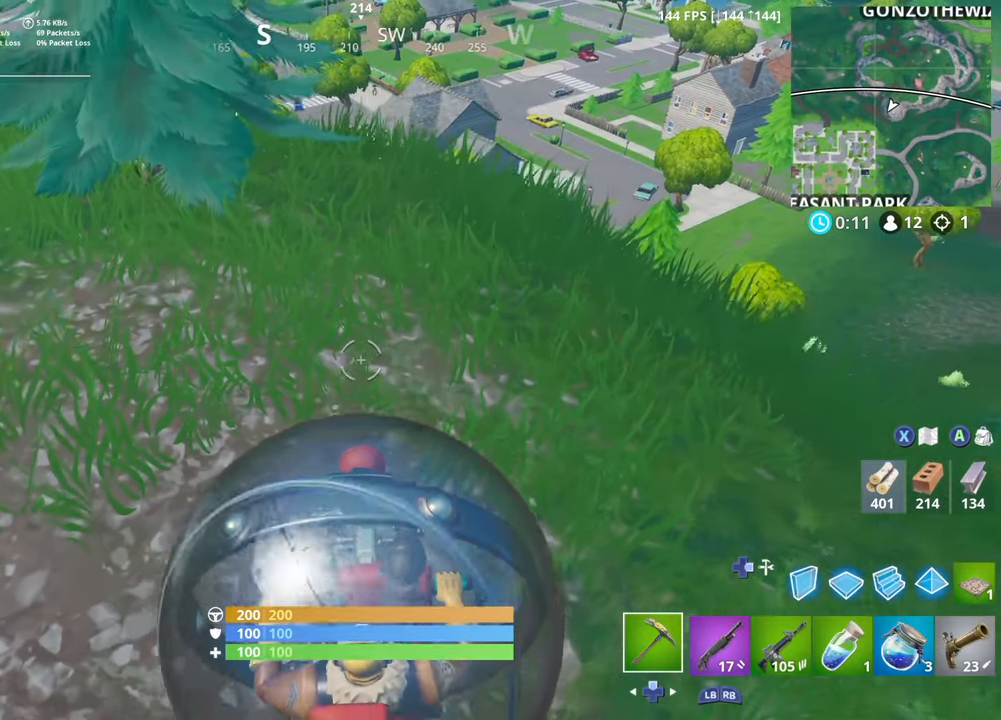
{"buttons": [], "left_stick": "center", "right_stick": "center", "events": [[417, "left_stick", "center"]]}
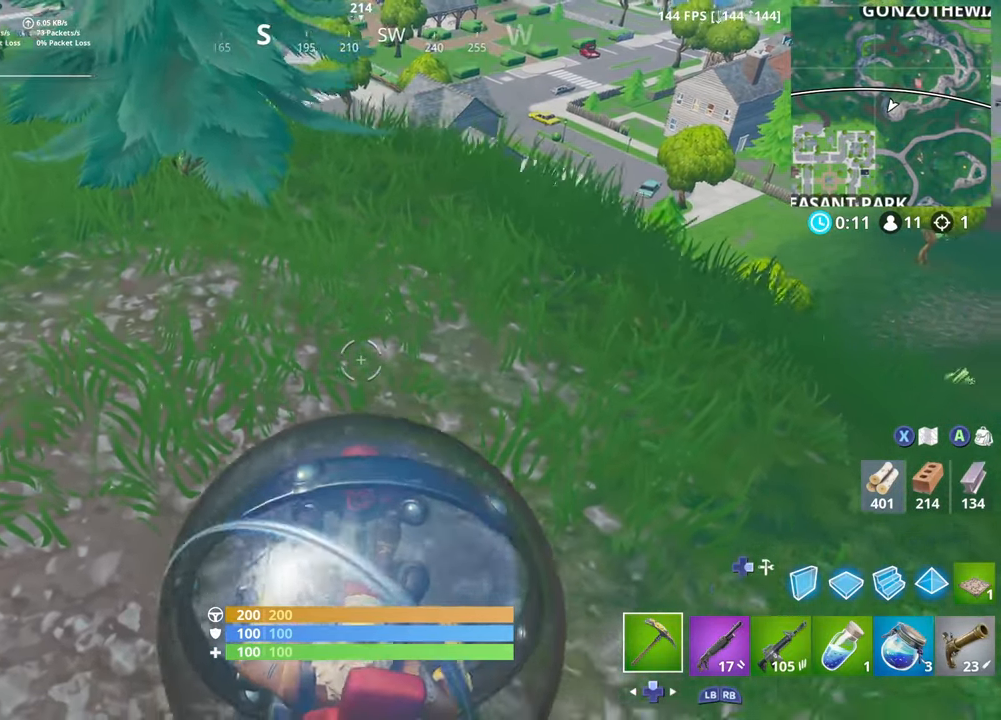
{"buttons": [], "left_stick": "up-right", "right_stick": "center", "events": [[183, "left_stick", "down"], [250, "left_stick", "center"], [317, "left_stick", "up-right"]]}
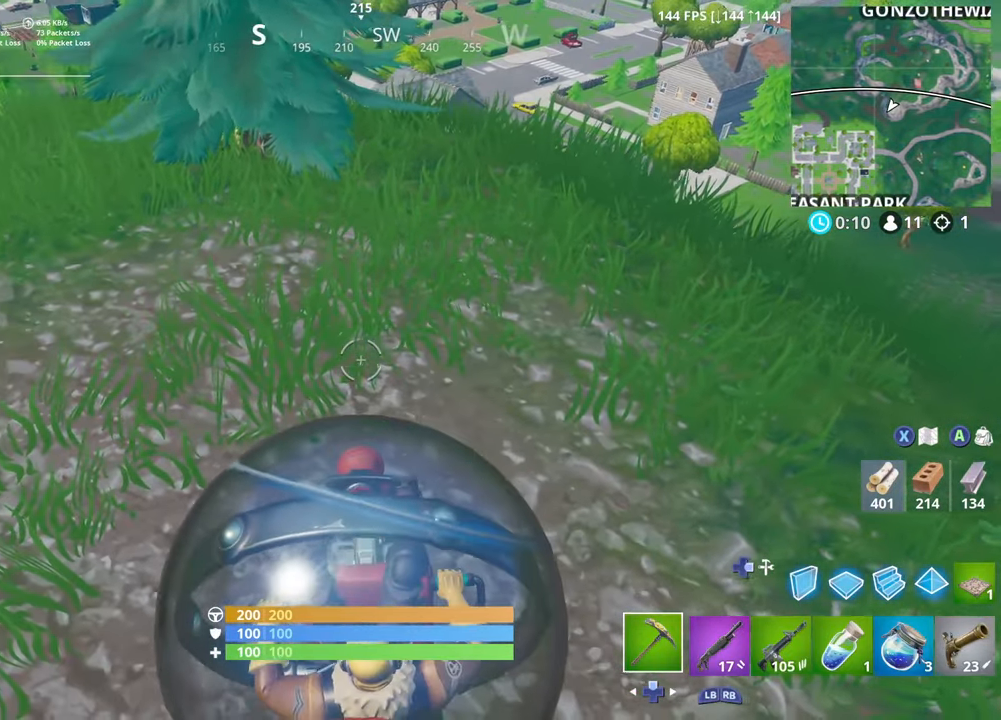
{"buttons": [], "left_stick": "center", "right_stick": "center", "events": [[83, "left_stick", "right"], [283, "left_stick", "center"]]}
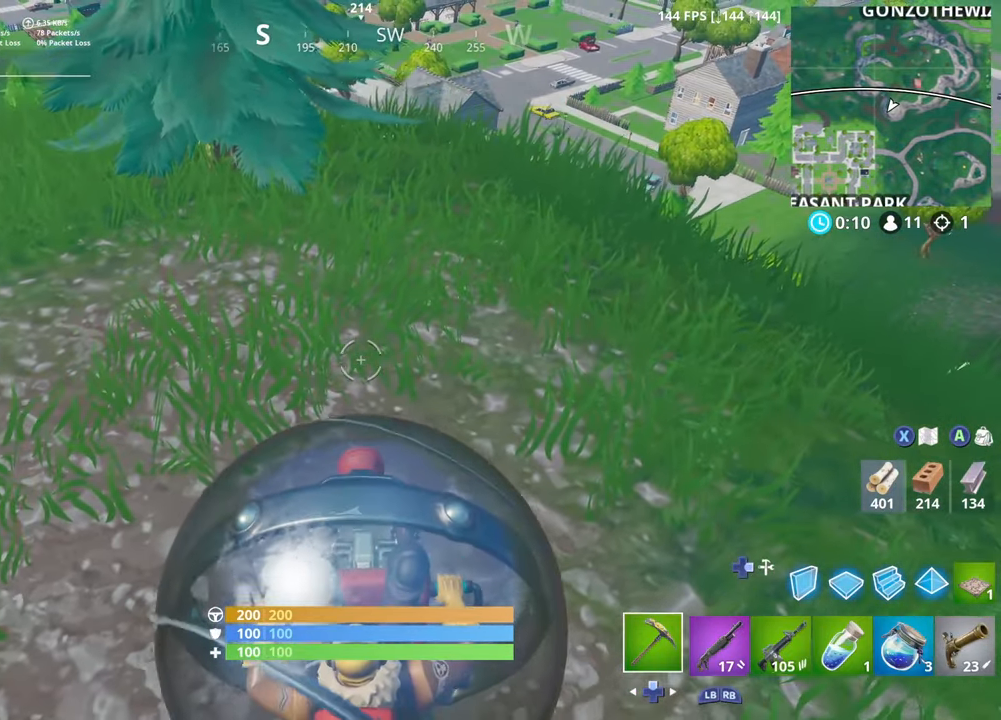
{"buttons": [], "left_stick": "center", "right_stick": "center", "events": [[250, "left_stick", "down-left"], [367, "left_stick", "center"]]}